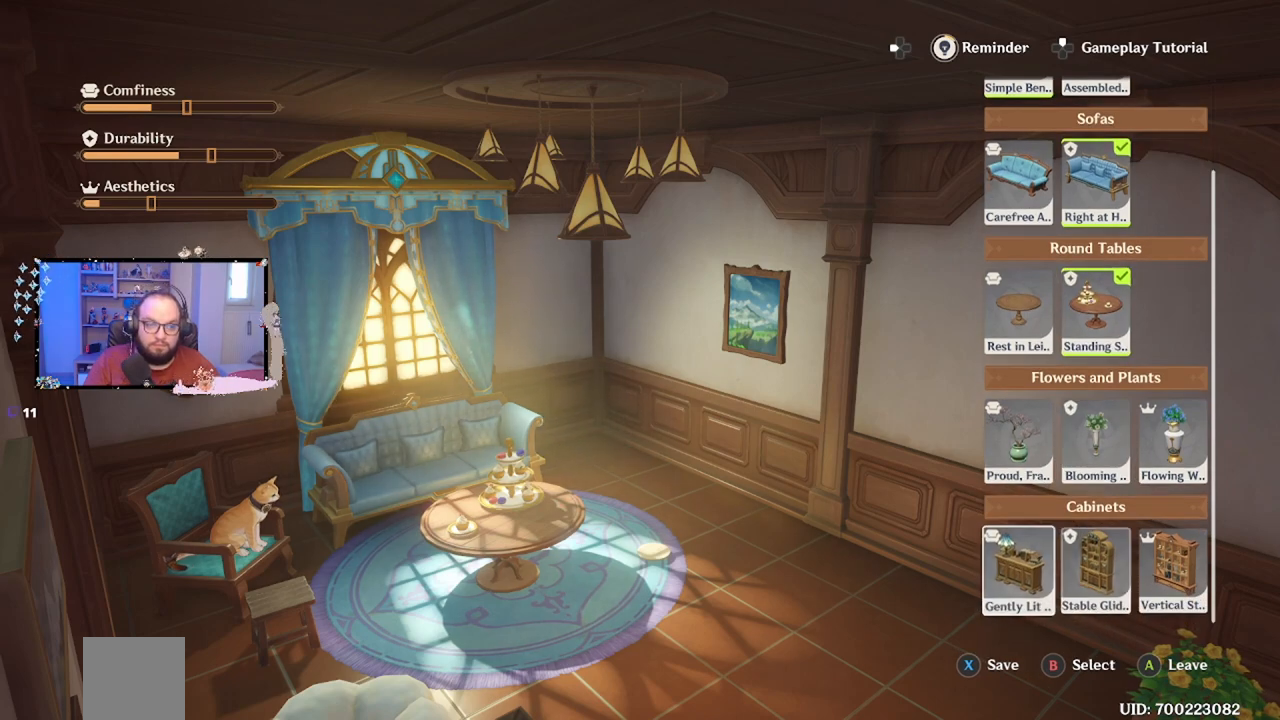
Gameplay with a controller (Xbox layout); each line is a JSON object with the inputs held at the frame after it. "events" lists button and stick changes between this image and that frame as [ms after this image, input, new state], when the widget could be followed in between. Not read: L3 R3.
{"buttons": [], "left_stick": "center", "right_stick": "center", "events": [[300, "left_stick", "center"], [367, "B", "down"], [467, "B", "up"]]}
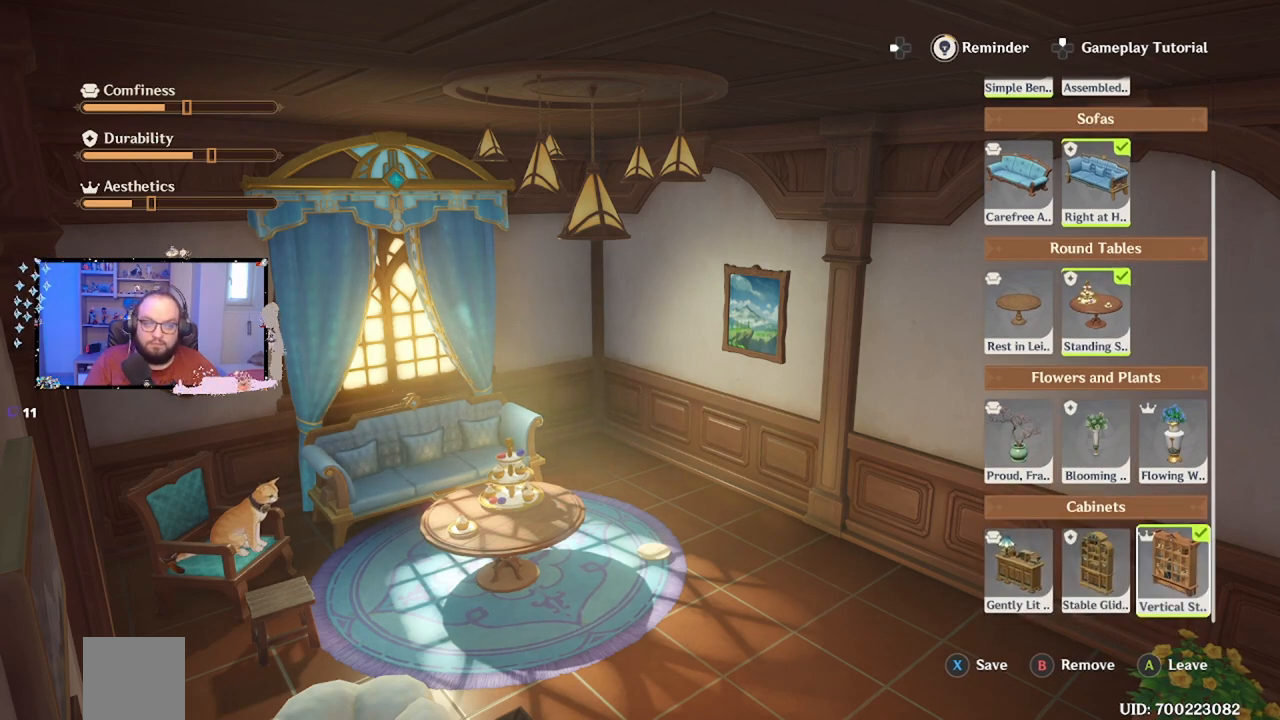
{"buttons": [], "left_stick": "center", "right_stick": "center", "events": [[333, "left_stick", "up"], [500, "left_stick", "center"]]}
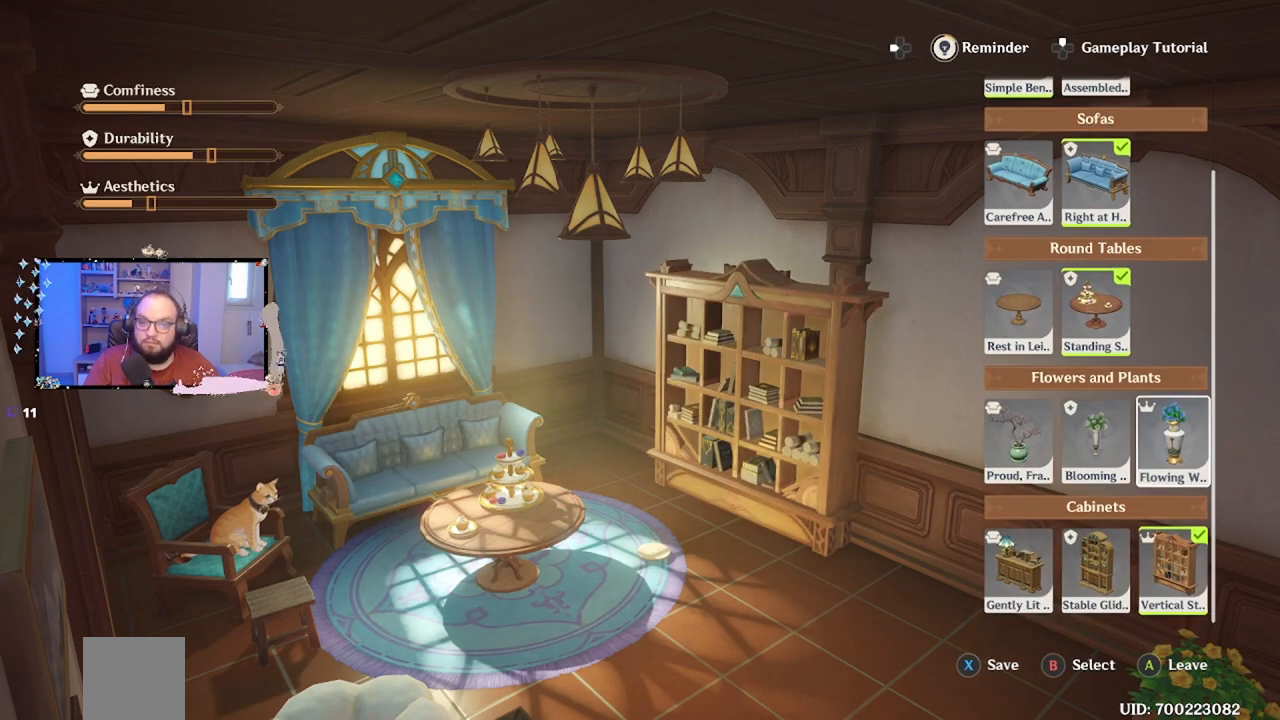
{"buttons": [], "left_stick": "center", "right_stick": "center", "events": [[67, "B", "down"], [167, "B", "up"]]}
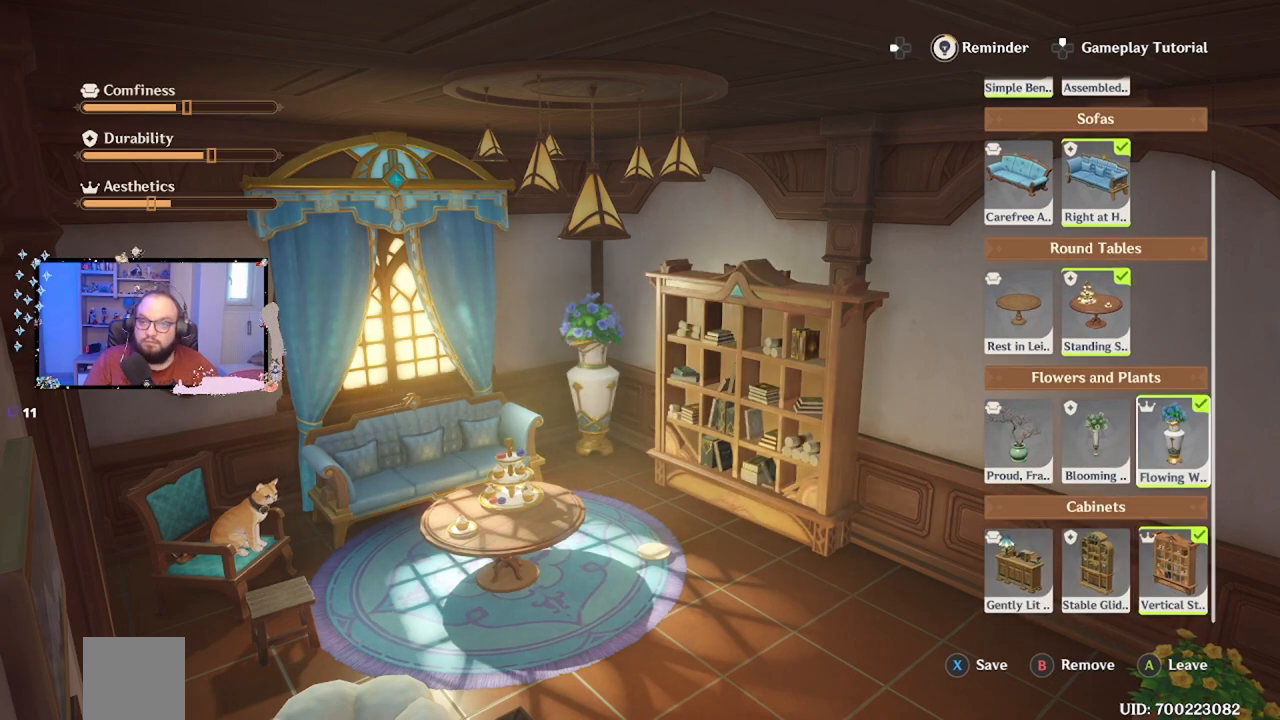
{"buttons": ["B"], "left_stick": "center", "right_stick": "center", "events": [[267, "left_stick", "left"], [450, "B", "down"], [450, "left_stick", "center"]]}
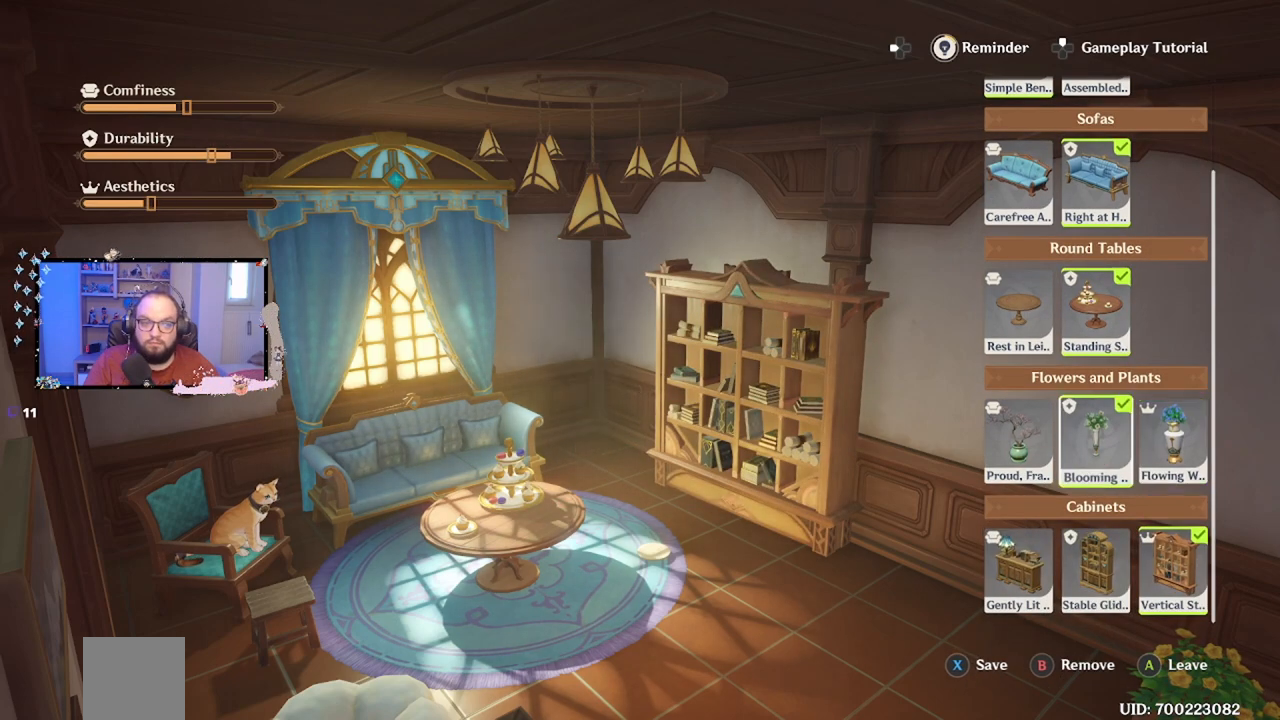
{"buttons": [], "left_stick": "right", "right_stick": "center", "events": [[33, "B", "up"], [483, "left_stick", "right"]]}
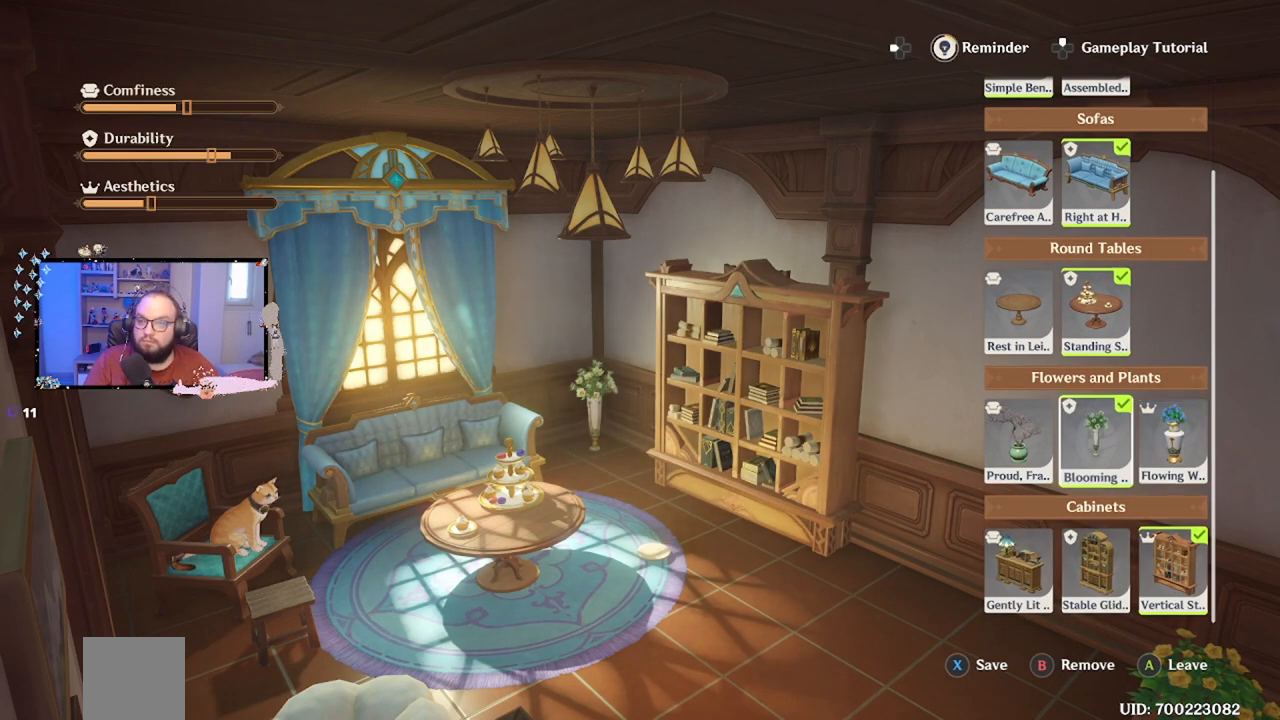
{"buttons": [], "left_stick": "center", "right_stick": "center", "events": [[167, "B", "down"], [167, "left_stick", "center"], [267, "B", "up"]]}
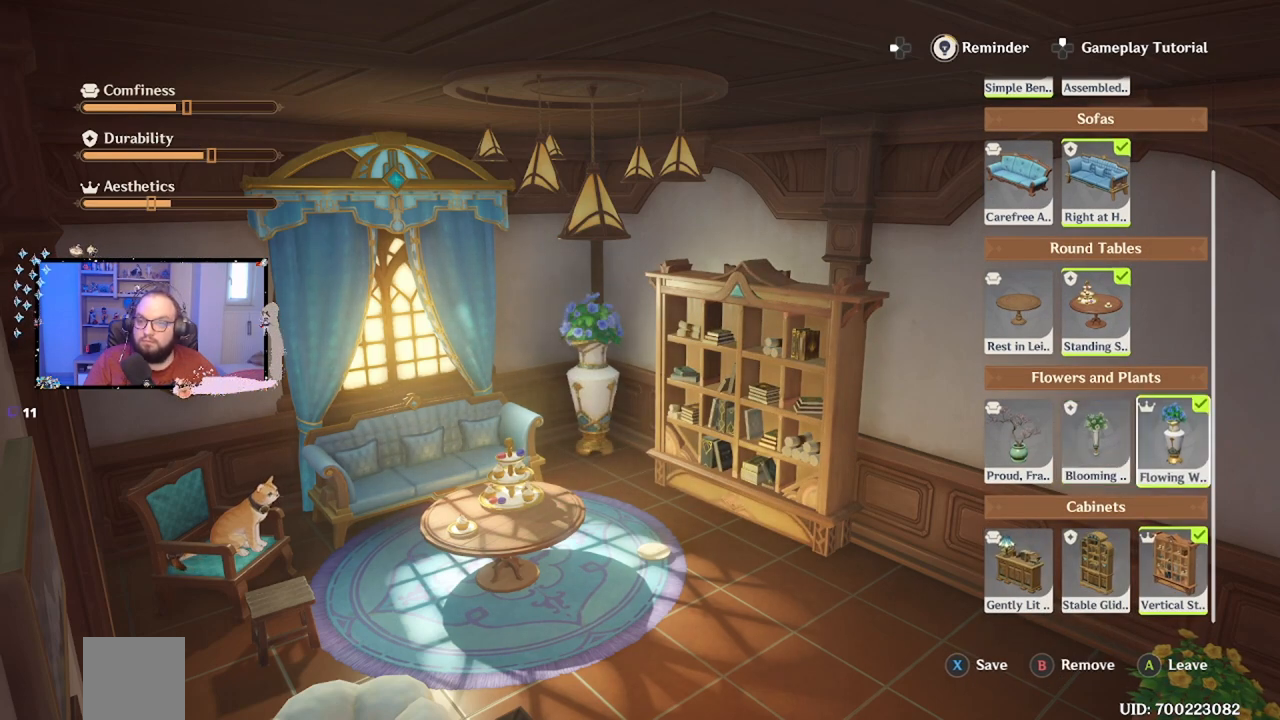
{"buttons": [], "left_stick": "up", "right_stick": "center", "events": [[100, "left_stick", "left"], [267, "left_stick", "up"]]}
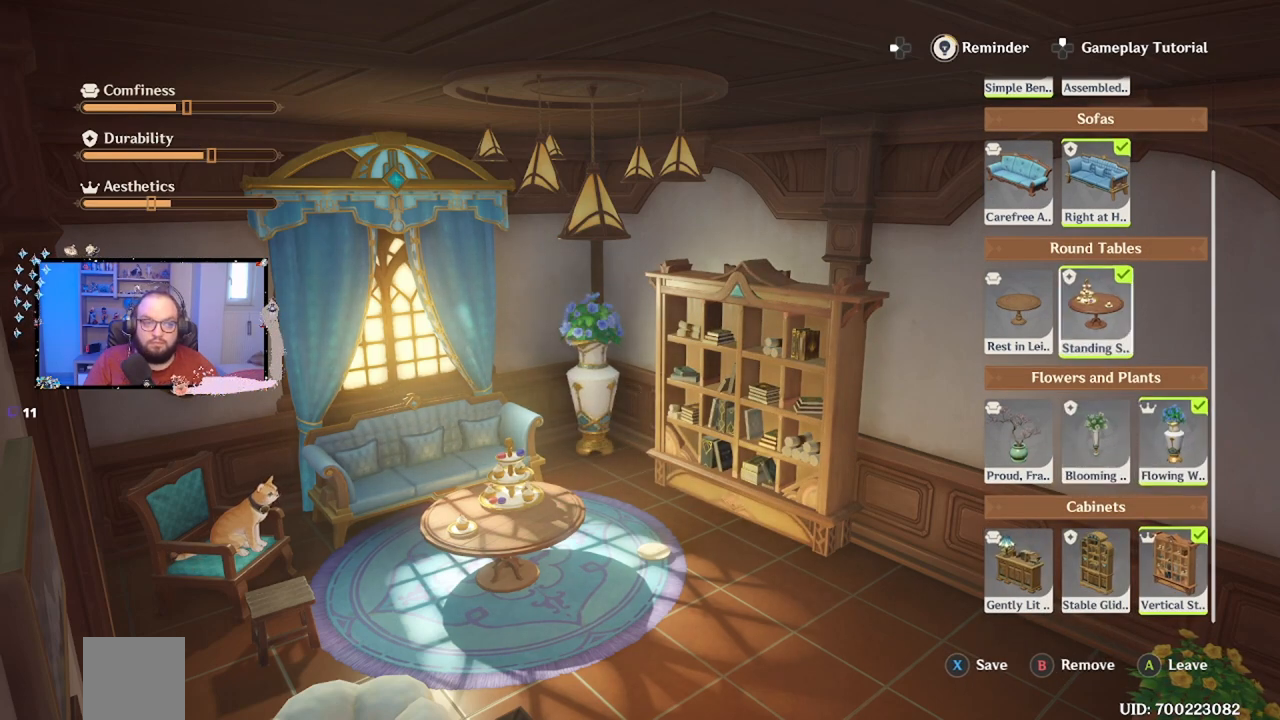
{"buttons": [], "left_stick": "center", "right_stick": "center", "events": [[17, "left_stick", "center"], [167, "left_stick", "left"], [350, "B", "down"], [350, "left_stick", "center"], [450, "B", "up"]]}
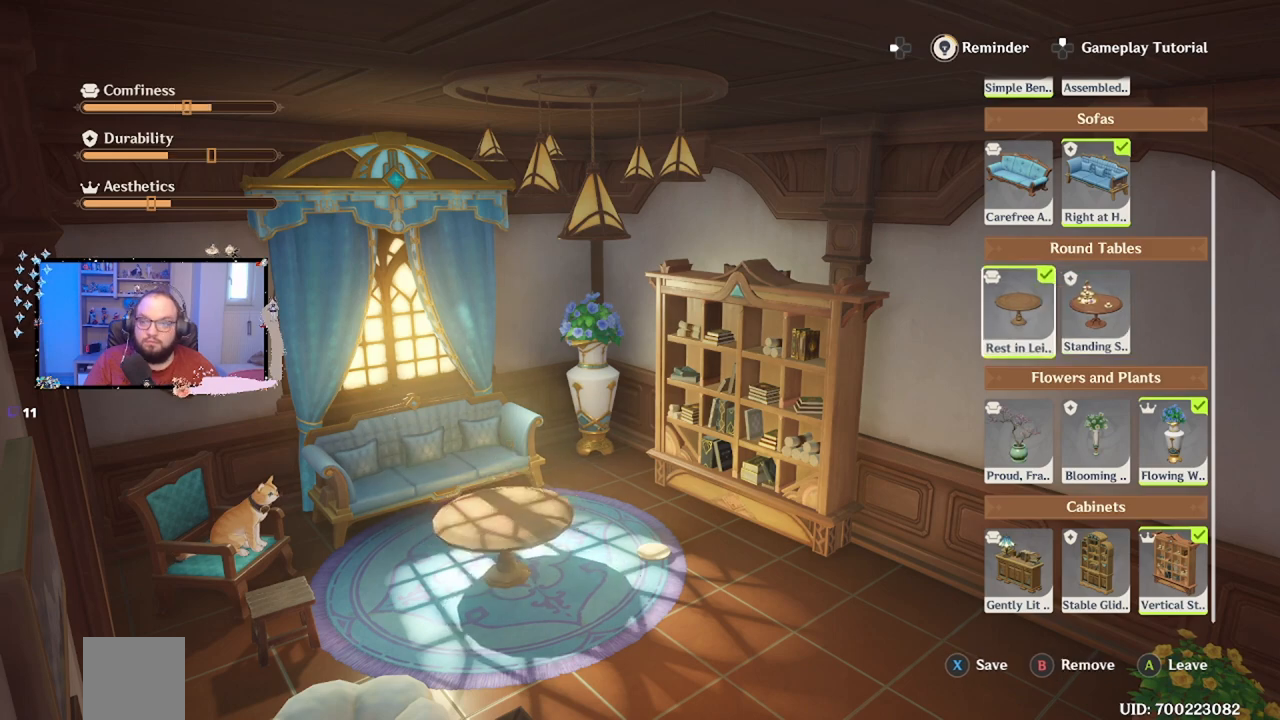
{"buttons": ["B"], "left_stick": "center", "right_stick": "center", "events": [[283, "left_stick", "right"], [450, "B", "down"], [450, "left_stick", "center"]]}
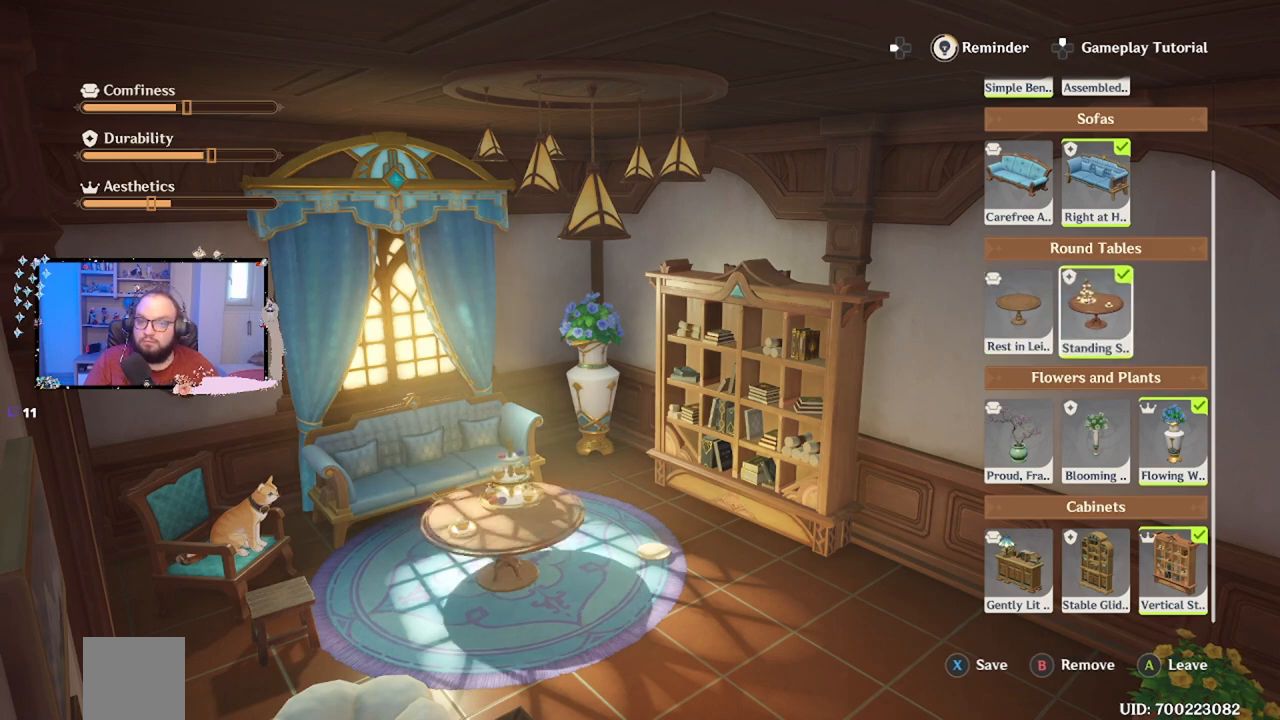
{"buttons": [], "left_stick": "center", "right_stick": "center", "events": [[67, "B", "up"], [200, "left_stick", "up"], [367, "left_stick", "center"]]}
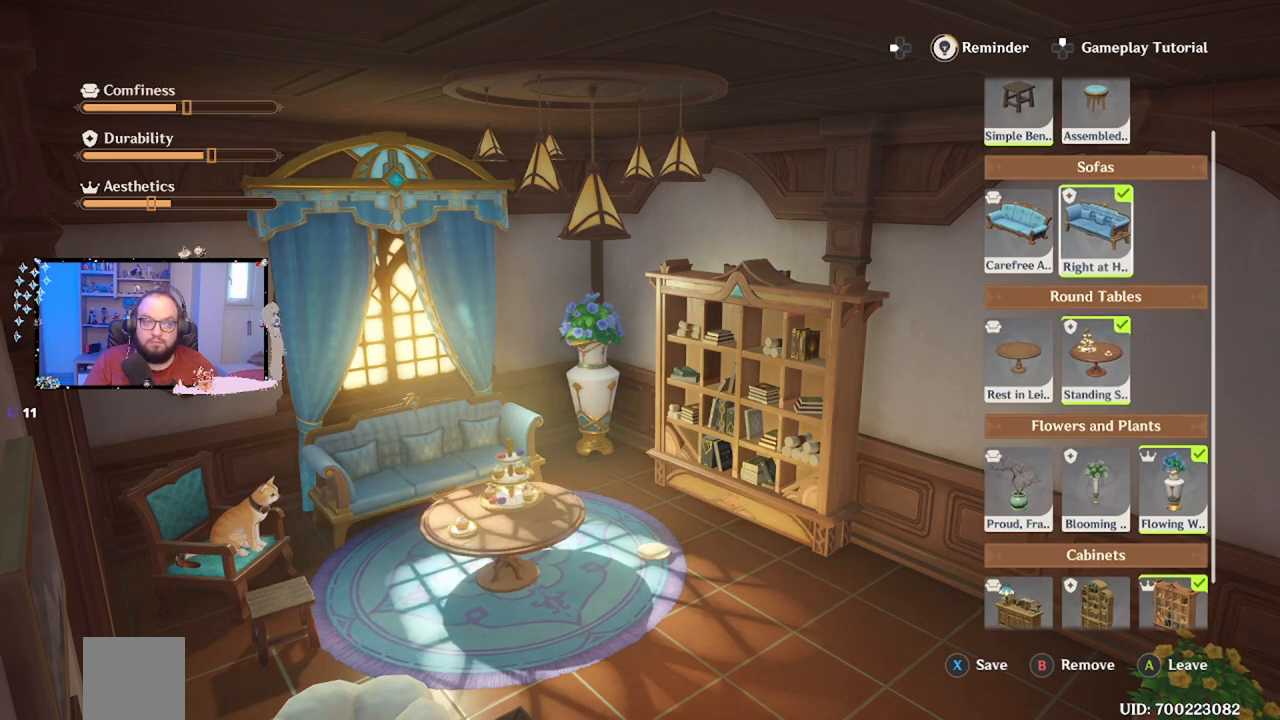
{"buttons": [], "left_stick": "center", "right_stick": "center", "events": [[183, "left_stick", "up"], [417, "left_stick", "center"]]}
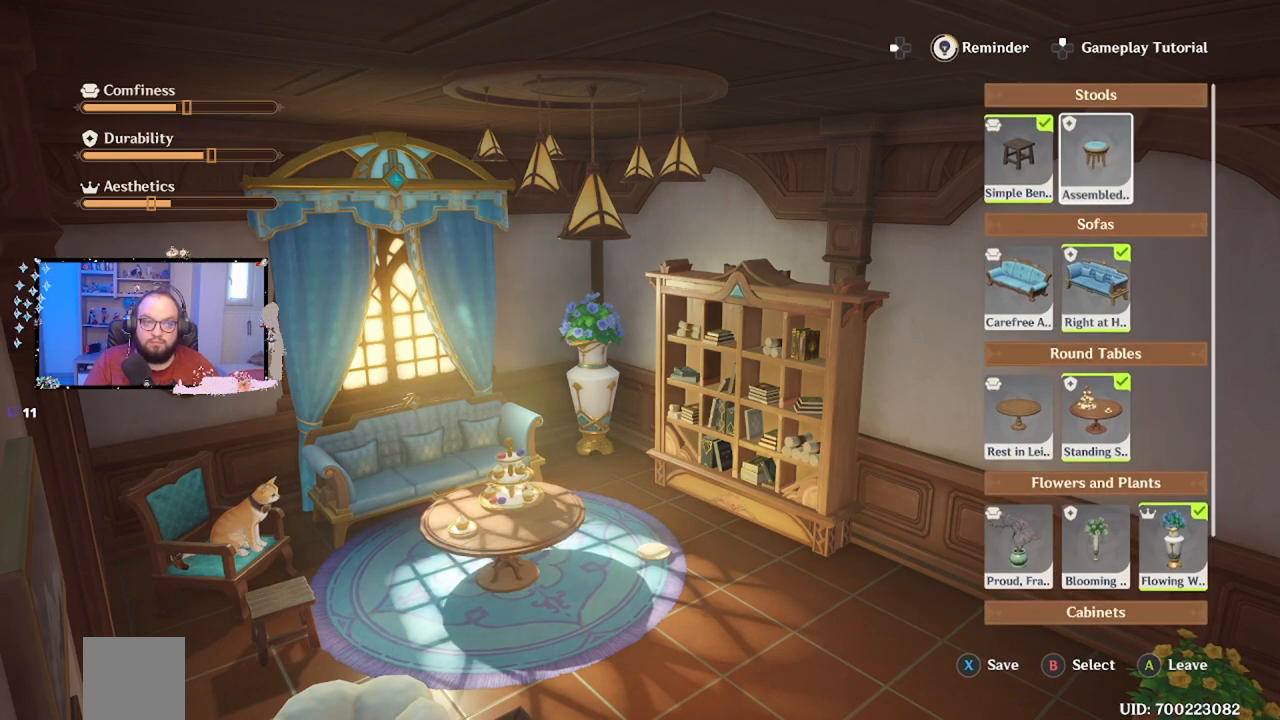
{"buttons": [], "left_stick": "center", "right_stick": "center", "events": [[300, "B", "down"], [383, "B", "up"]]}
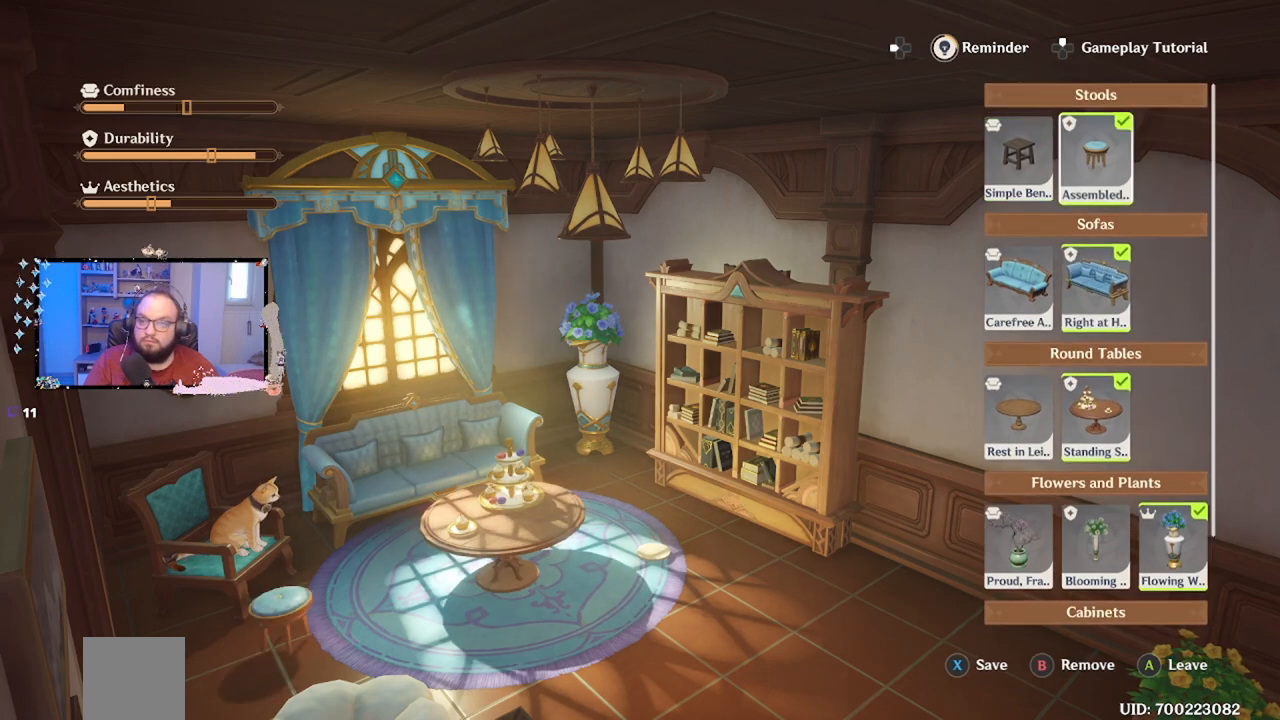
{"buttons": [], "left_stick": "left", "right_stick": "center", "events": [[383, "left_stick", "left"]]}
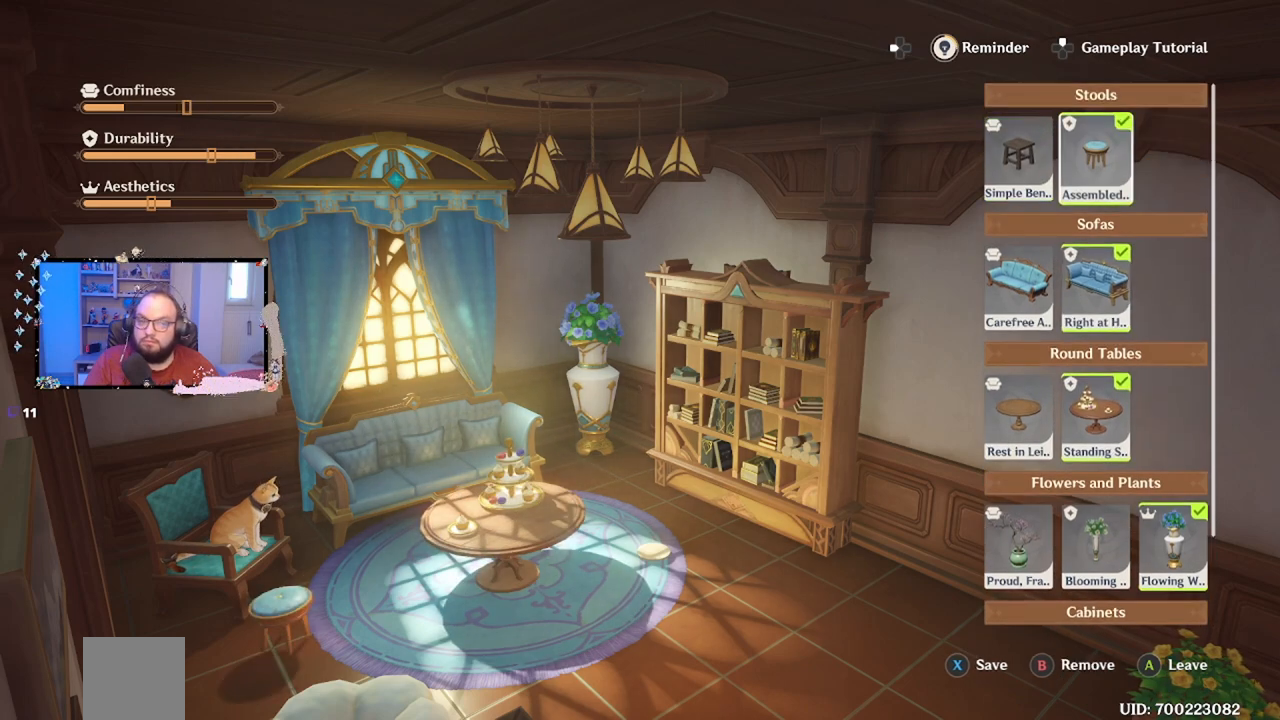
{"buttons": [], "left_stick": "down", "right_stick": "center", "events": [[50, "left_stick", "center"], [117, "left_stick", "left"], [333, "B", "down"], [333, "left_stick", "center"], [433, "B", "up"], [500, "left_stick", "down"]]}
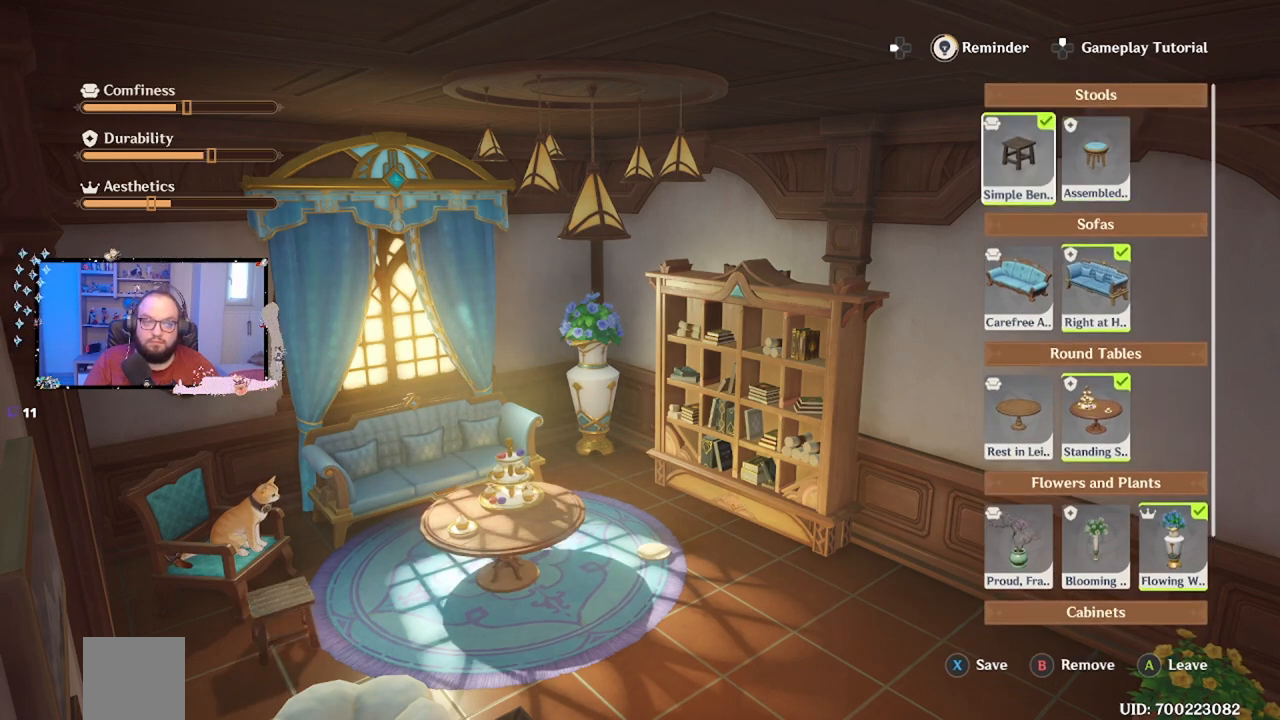
{"buttons": [], "left_stick": "center", "right_stick": "center", "events": [[150, "B", "down"], [150, "left_stick", "center"], [250, "B", "up"]]}
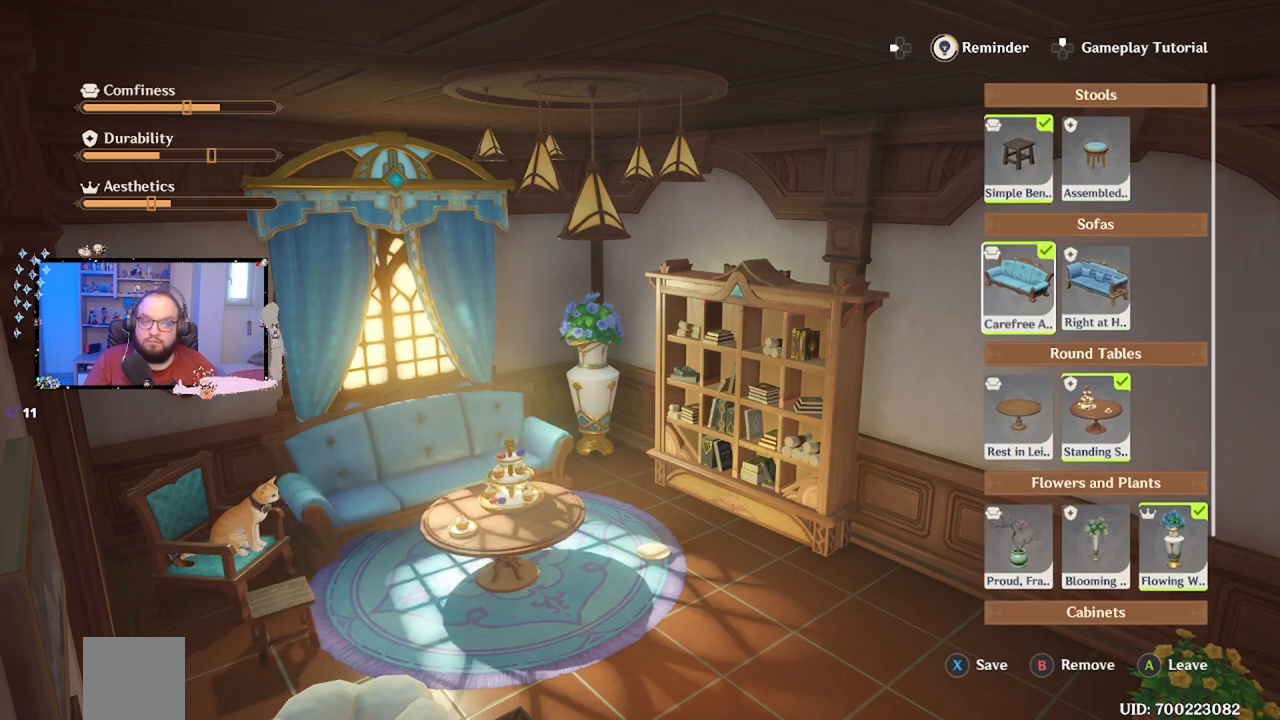
{"buttons": [], "left_stick": "up", "right_stick": "center", "events": [[433, "left_stick", "up-left"], [500, "left_stick", "up"]]}
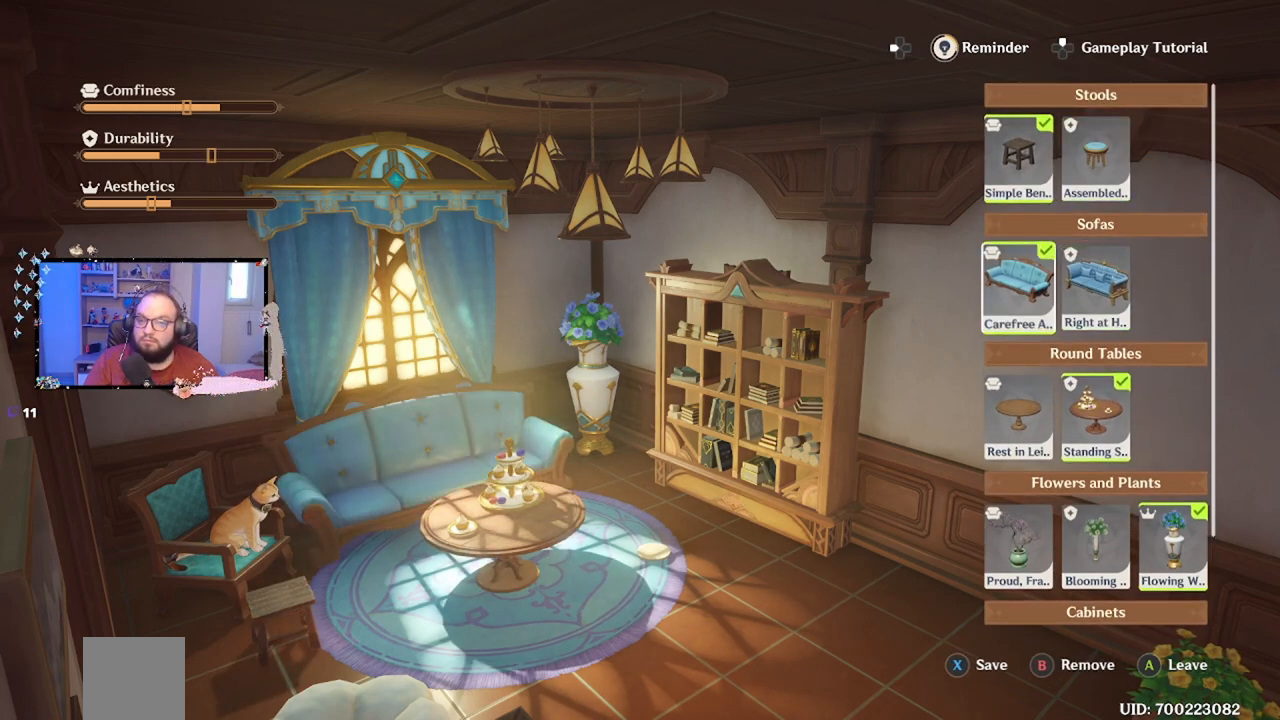
{"buttons": [], "left_stick": "center", "right_stick": "center", "events": [[150, "left_stick", "right"], [333, "B", "down"], [333, "left_stick", "center"], [433, "B", "up"]]}
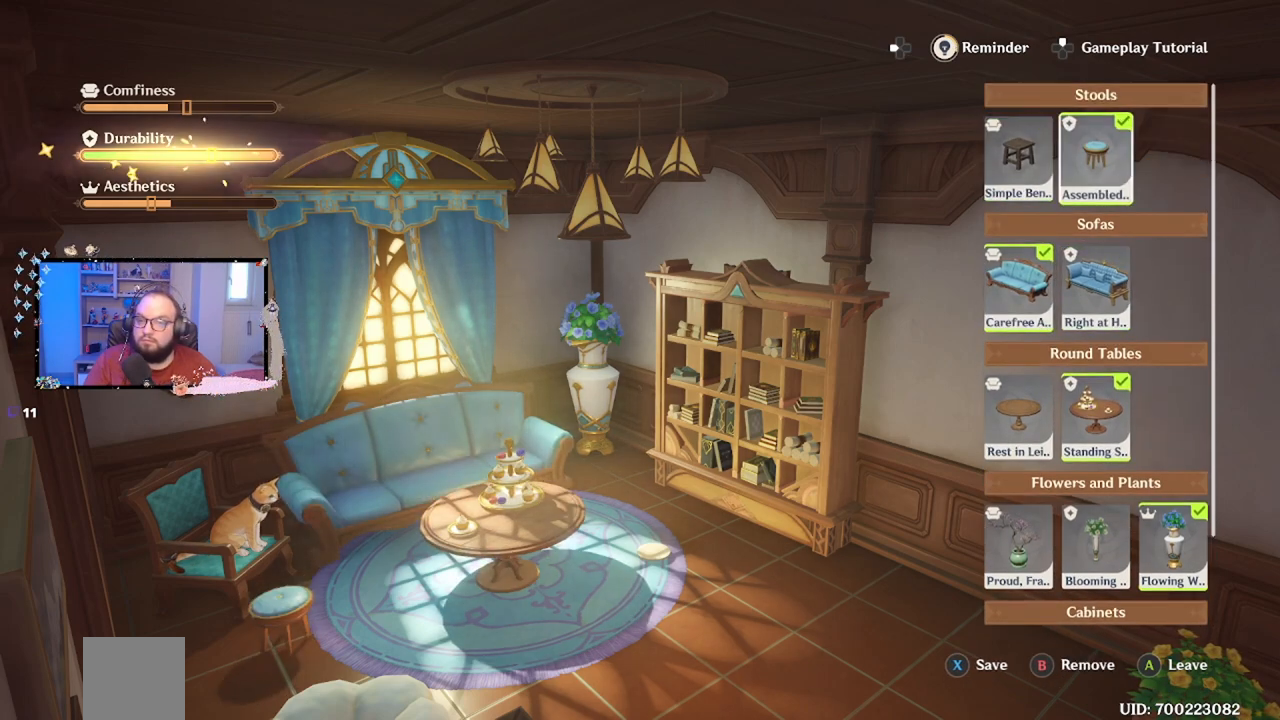
{"buttons": [], "left_stick": "center", "right_stick": "center", "events": []}
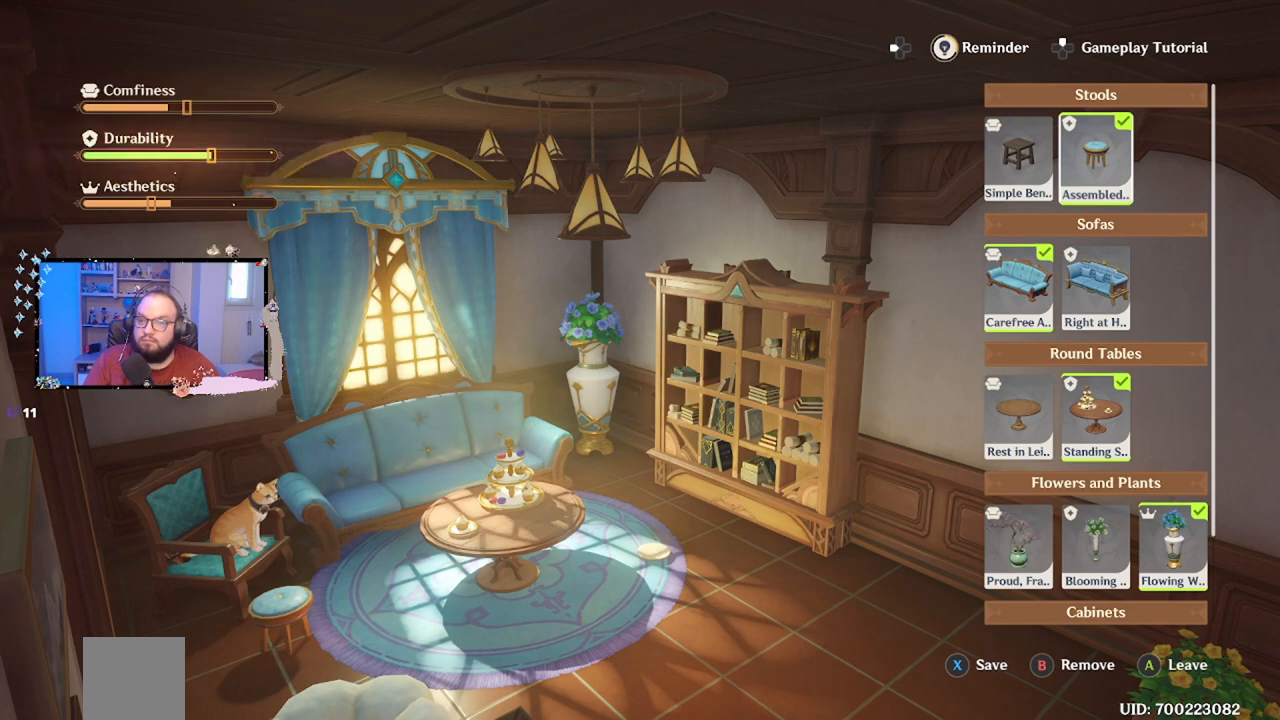
{"buttons": [], "left_stick": "center", "right_stick": "center", "events": [[150, "left_stick", "down"], [367, "left_stick", "center"]]}
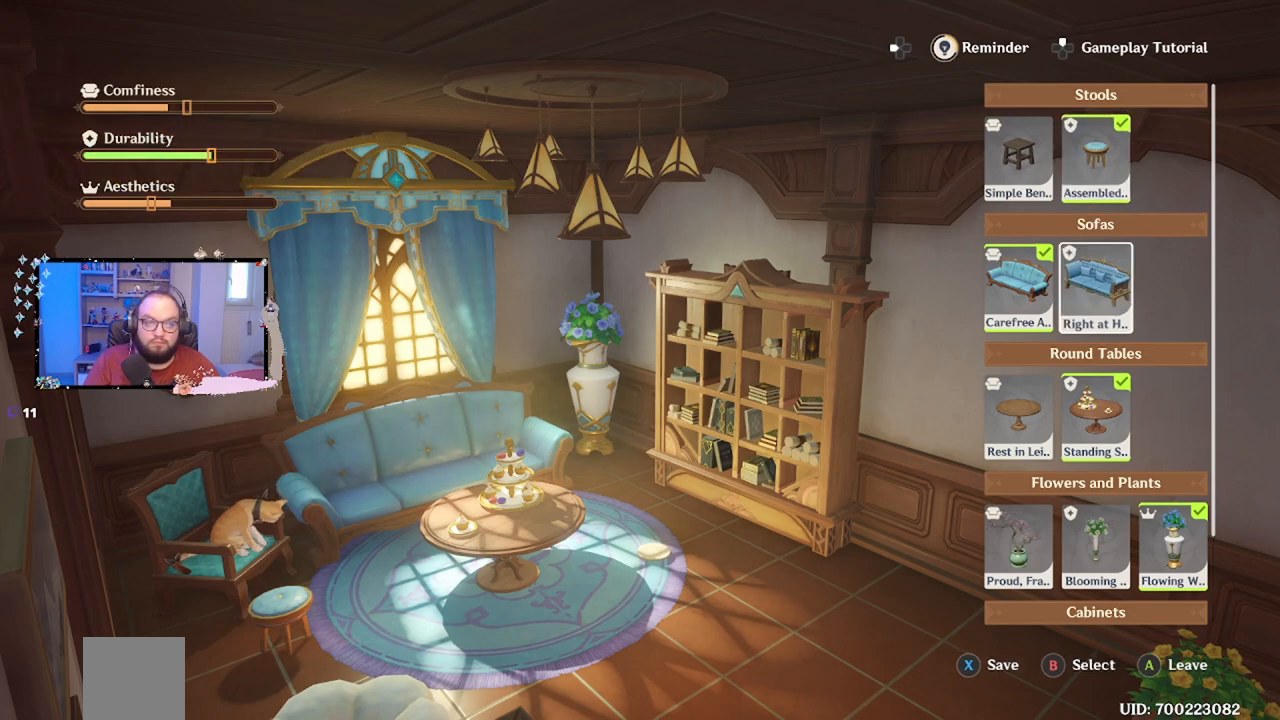
{"buttons": ["B"], "left_stick": "center", "right_stick": "center", "events": [[17, "left_stick", "down"], [183, "left_stick", "center"], [300, "left_stick", "left"], [467, "B", "down"], [467, "left_stick", "center"]]}
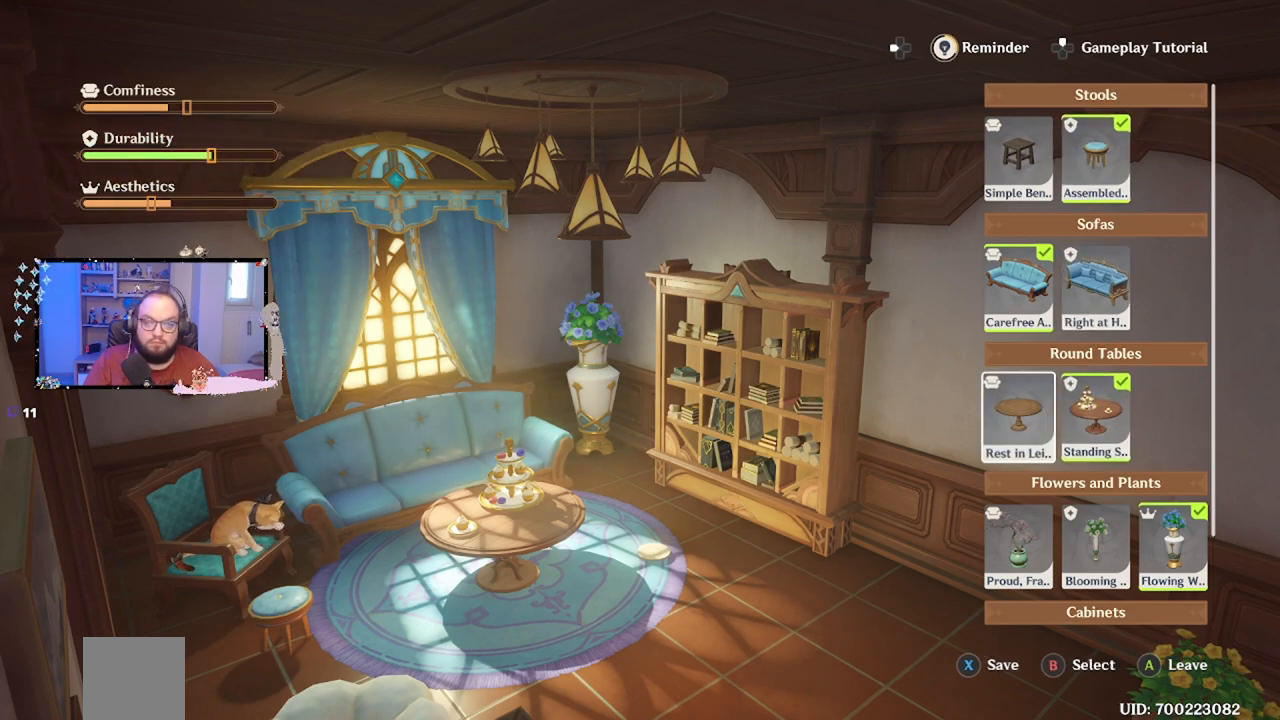
{"buttons": [], "left_stick": "center", "right_stick": "center", "events": [[67, "B", "up"]]}
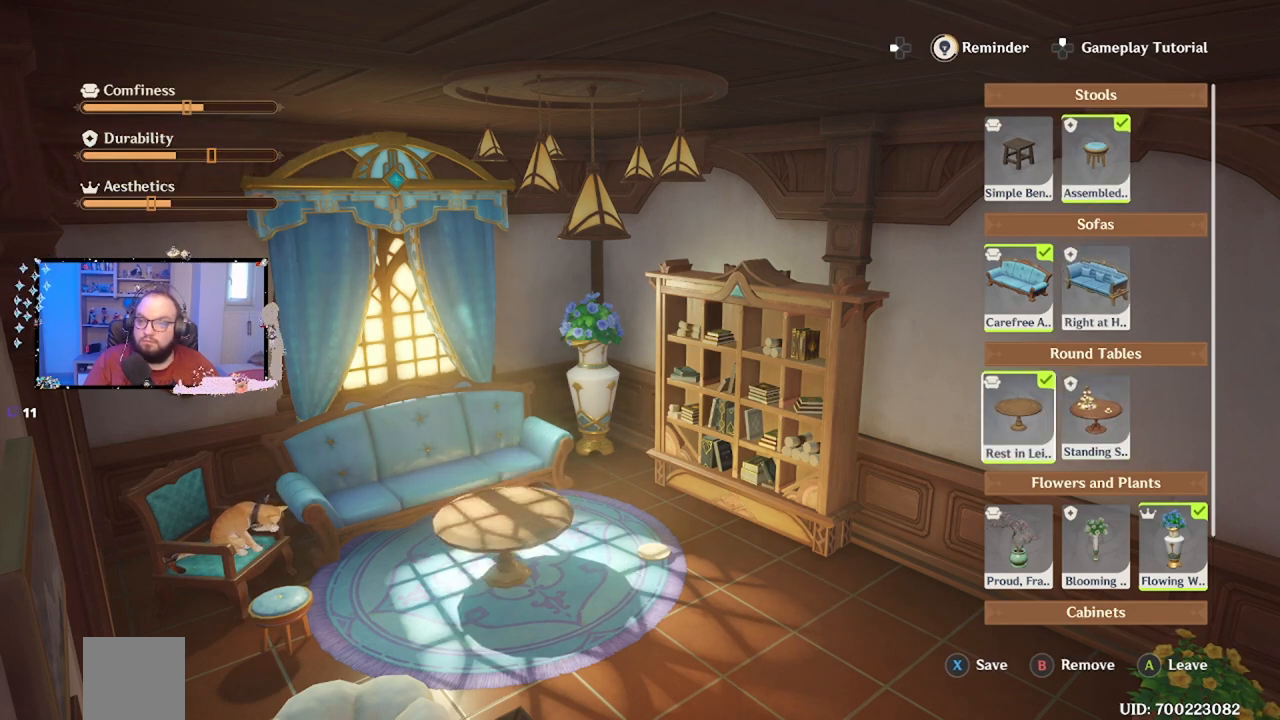
{"buttons": [], "left_stick": "down", "right_stick": "center", "events": [[233, "left_stick", "right"], [383, "left_stick", "center"], [433, "left_stick", "down"]]}
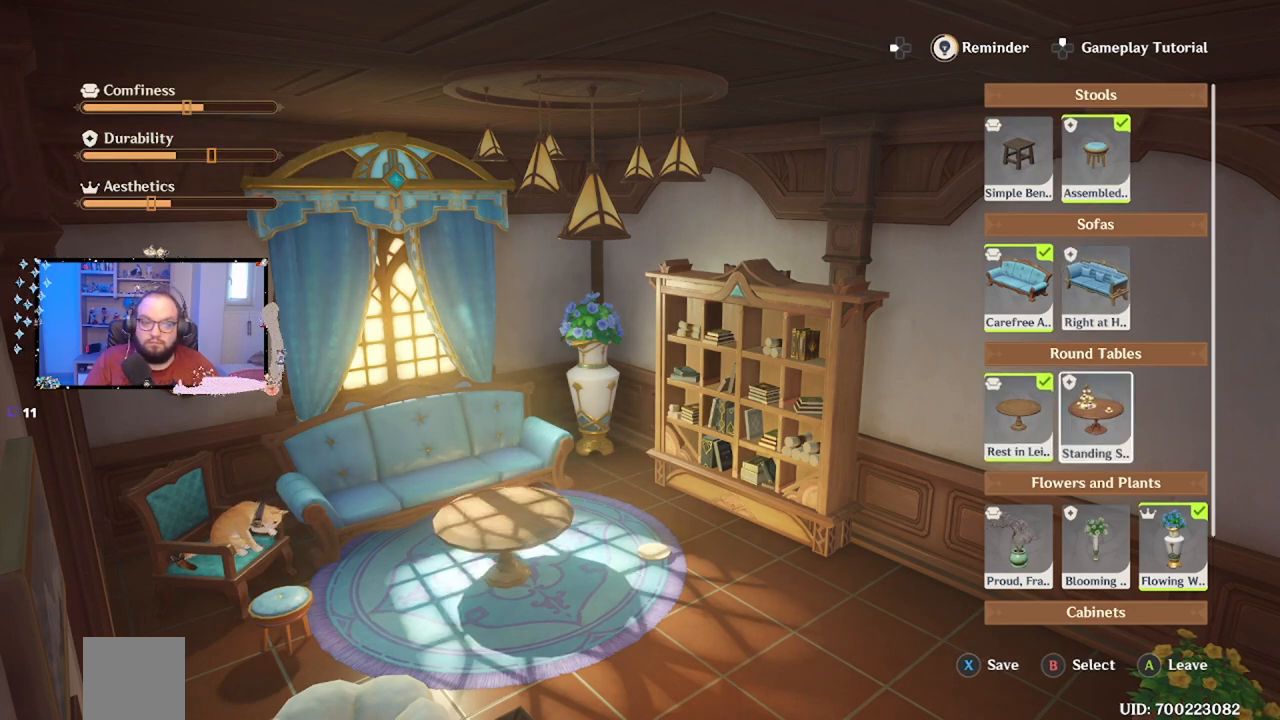
{"buttons": [], "left_stick": "center", "right_stick": "center", "events": [[150, "left_stick", "center"], [367, "B", "down"], [467, "B", "up"]]}
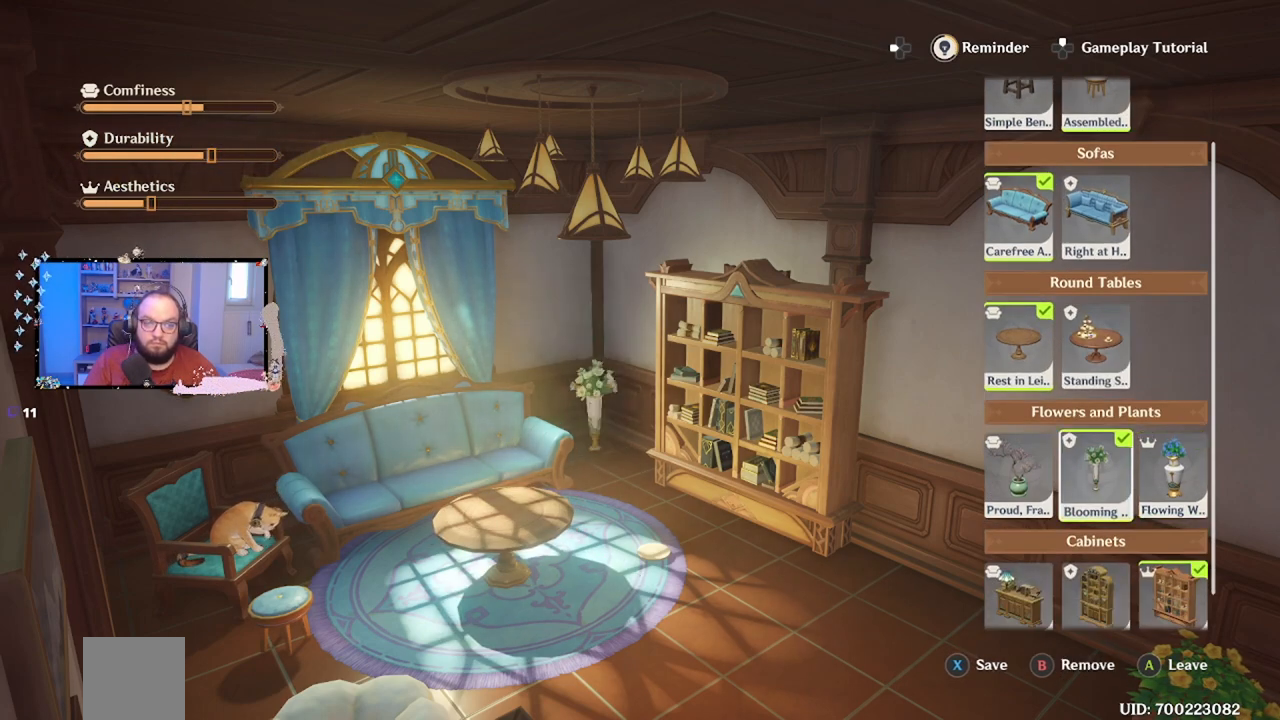
{"buttons": [], "left_stick": "center", "right_stick": "center", "events": []}
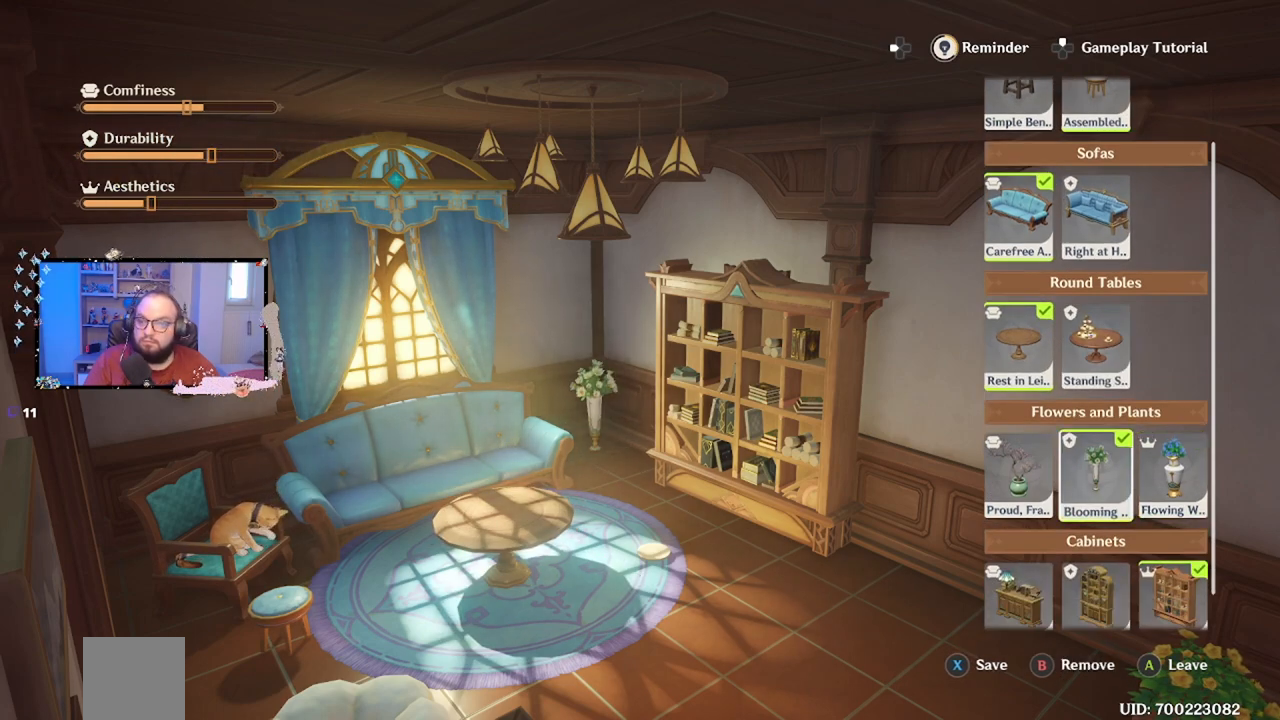
{"buttons": [], "left_stick": "center", "right_stick": "center", "events": [[100, "left_stick", "down"], [317, "left_stick", "center"]]}
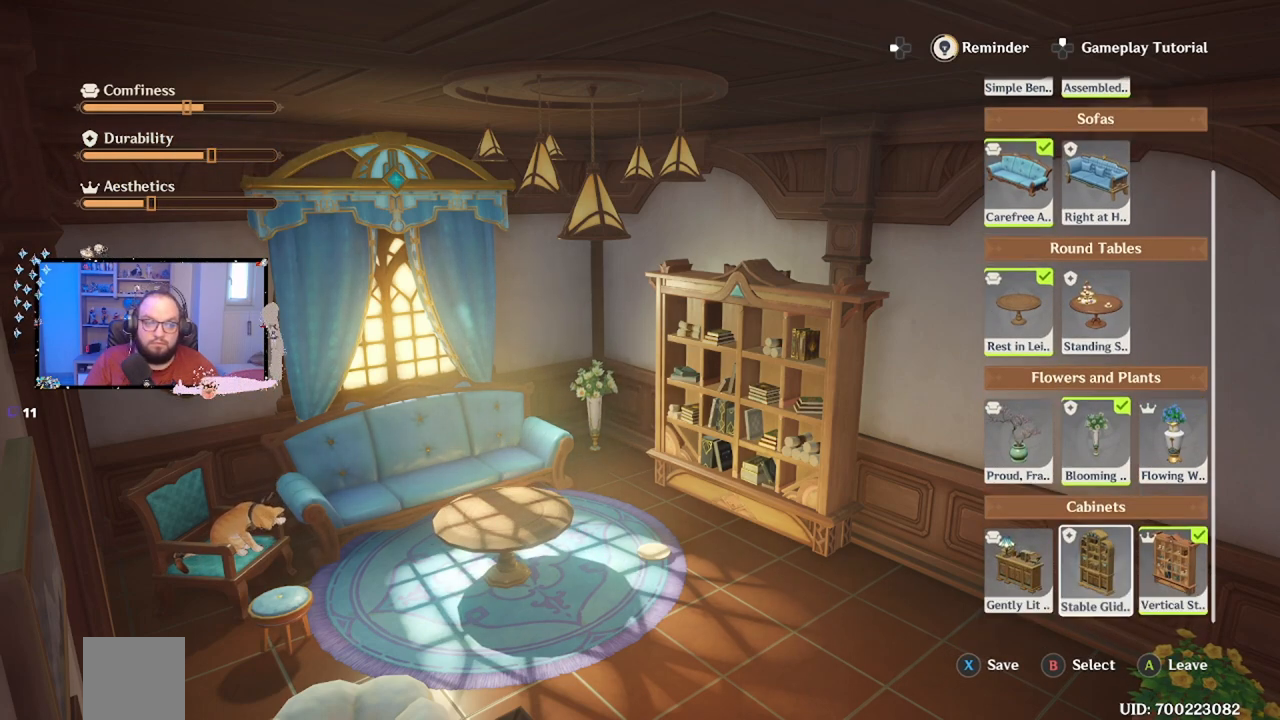
{"buttons": [], "left_stick": "center", "right_stick": "center", "events": []}
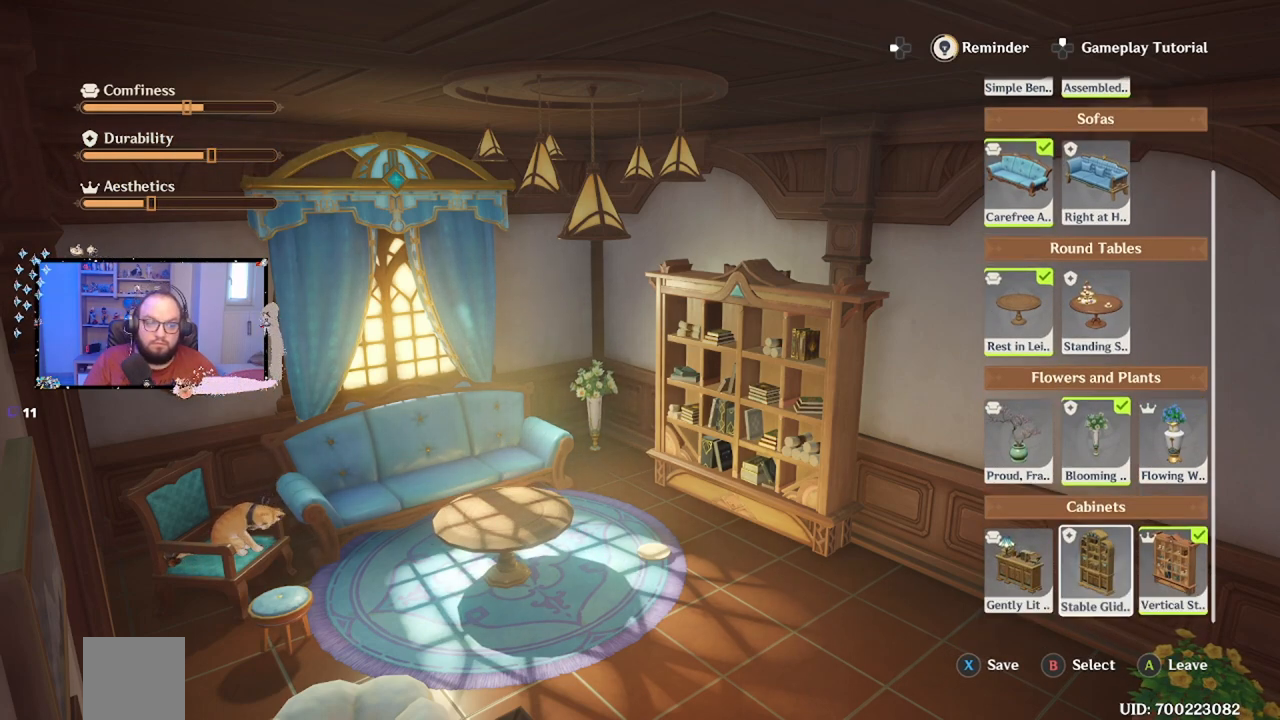
{"buttons": ["B"], "left_stick": "left", "right_stick": "center", "events": [[83, "B", "down"], [183, "B", "up"], [300, "left_stick", "left"], [483, "B", "down"]]}
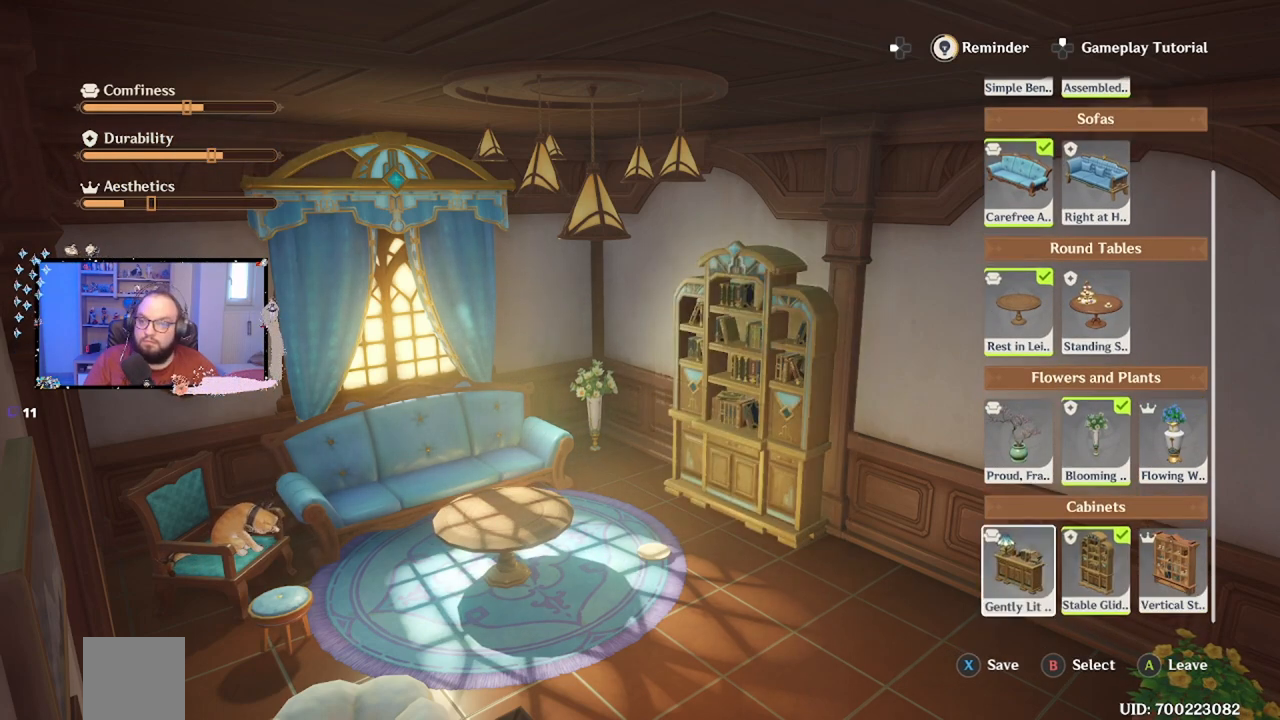
{"buttons": [], "left_stick": "right", "right_stick": "center", "events": [[50, "left_stick", "center"], [83, "B", "up"], [283, "left_stick", "right"]]}
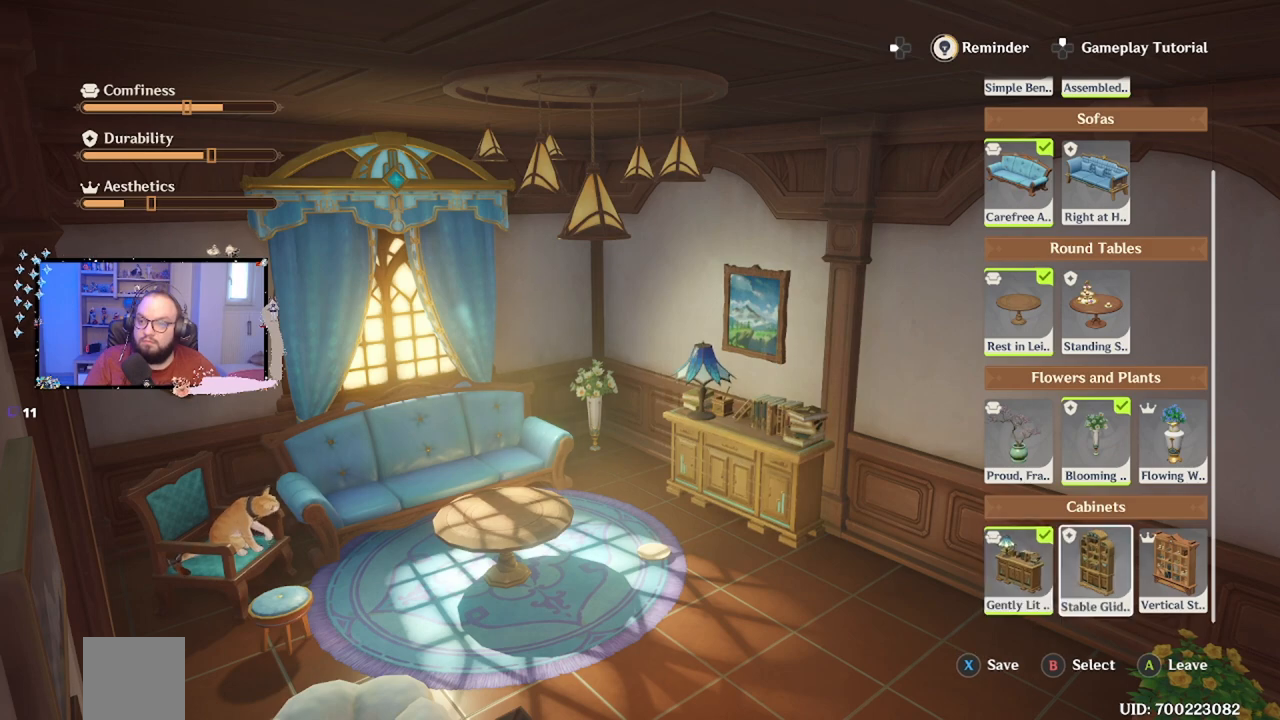
{"buttons": [], "left_stick": "center", "right_stick": "center", "events": [[233, "left_stick", "center"], [283, "B", "down"], [400, "B", "up"]]}
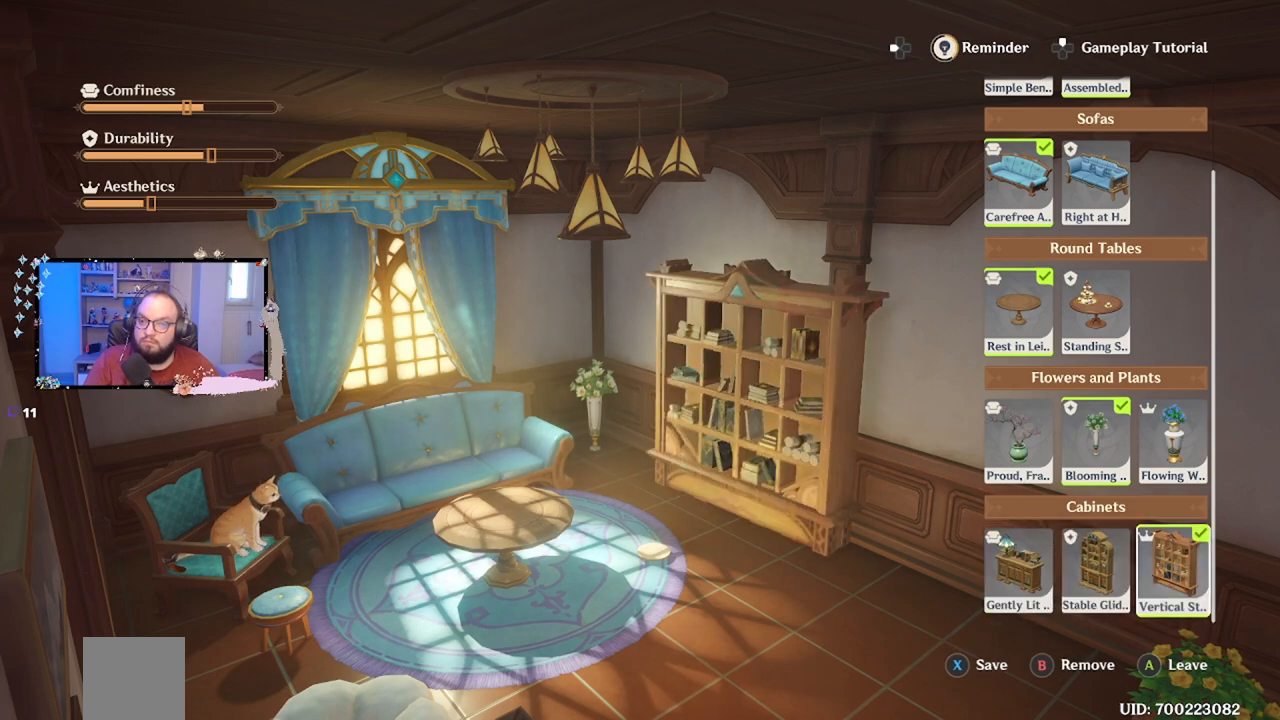
{"buttons": [], "left_stick": "up-left", "right_stick": "center", "events": [[333, "left_stick", "up"], [450, "left_stick", "up-left"]]}